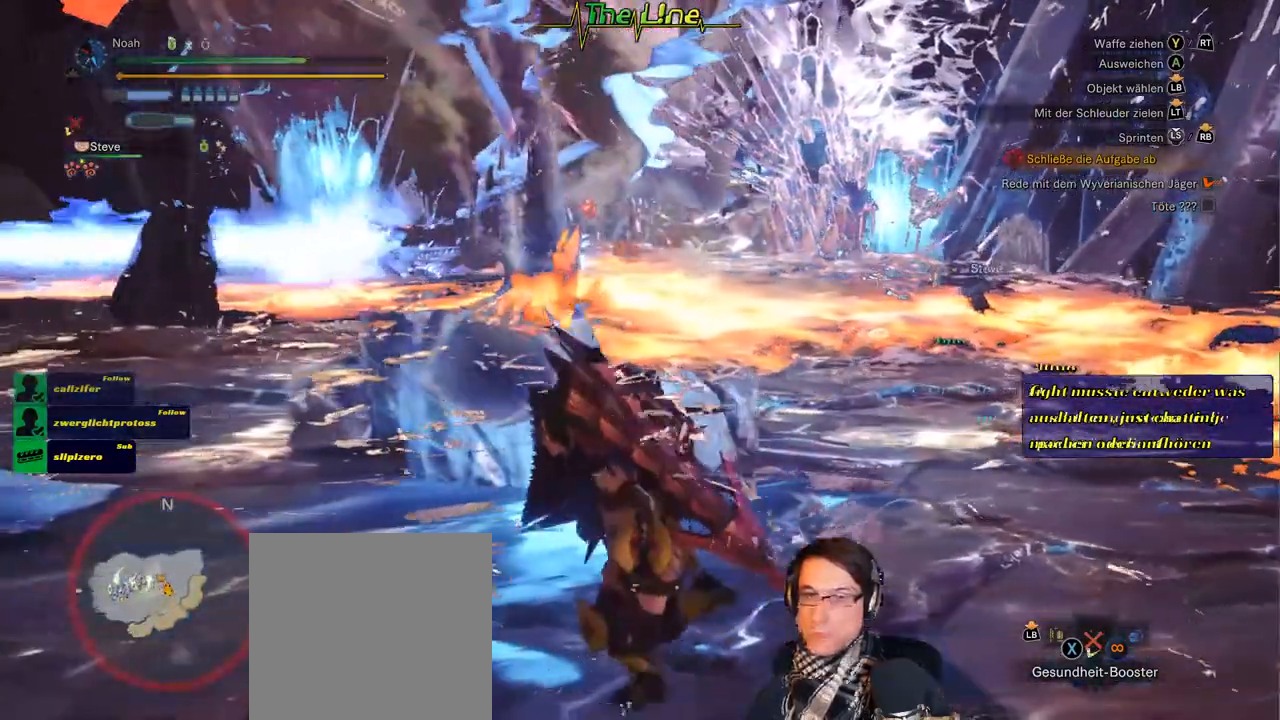
Gameplay with a controller (Xbox layout); each line is a JSON object with the inputs held at the frame after it. "events" lists button and stick changes between this image and that frame as [ms after this image, input, new state], when the widget could be followed in between.
{"buttons": [], "left_stick": "up-left", "right_stick": "center", "events": [[284, "left_stick", "up-left"]]}
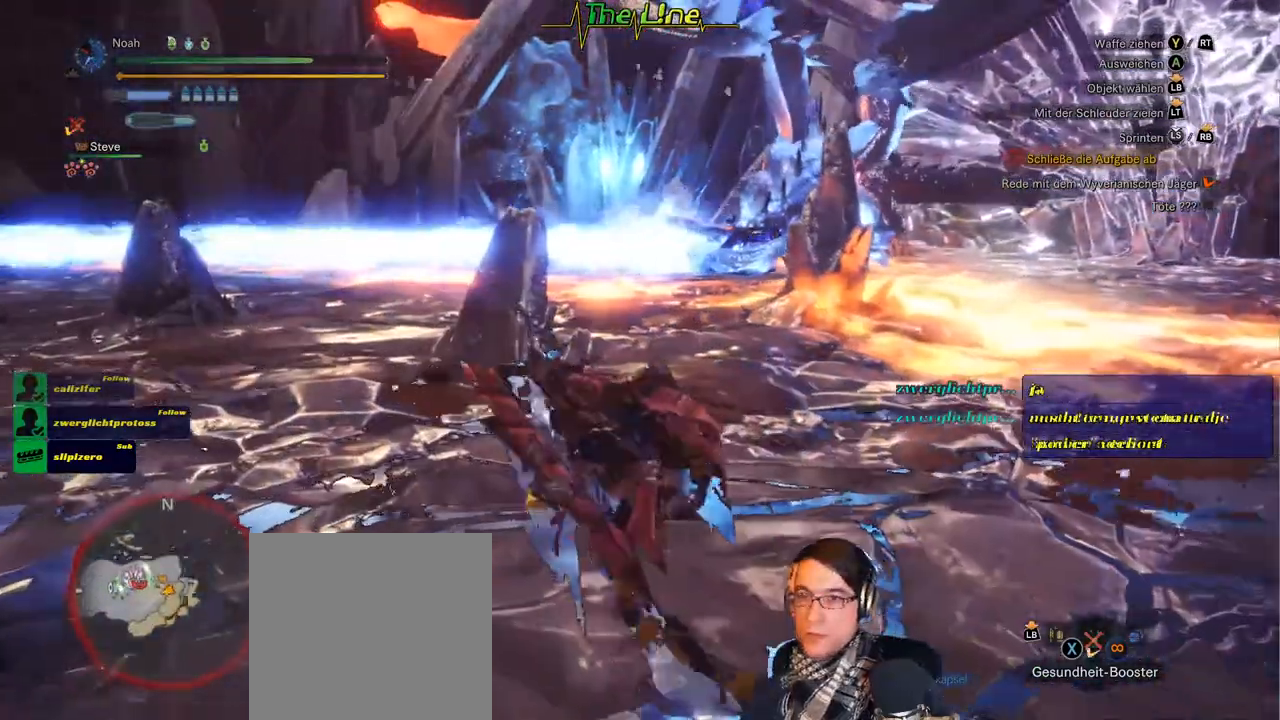
{"buttons": [], "left_stick": "up-left", "right_stick": "center", "events": []}
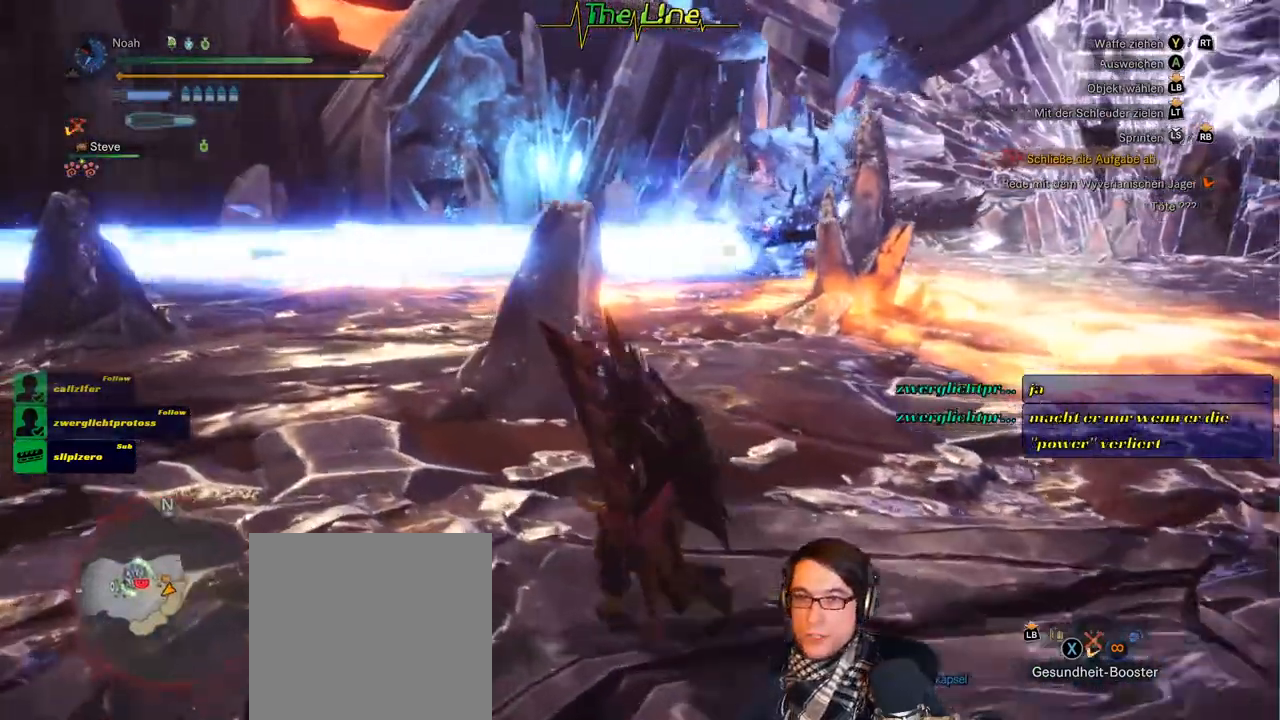
{"buttons": [], "left_stick": "up-left", "right_stick": "center", "events": [[217, "left_stick", "center"], [484, "left_stick", "up-left"]]}
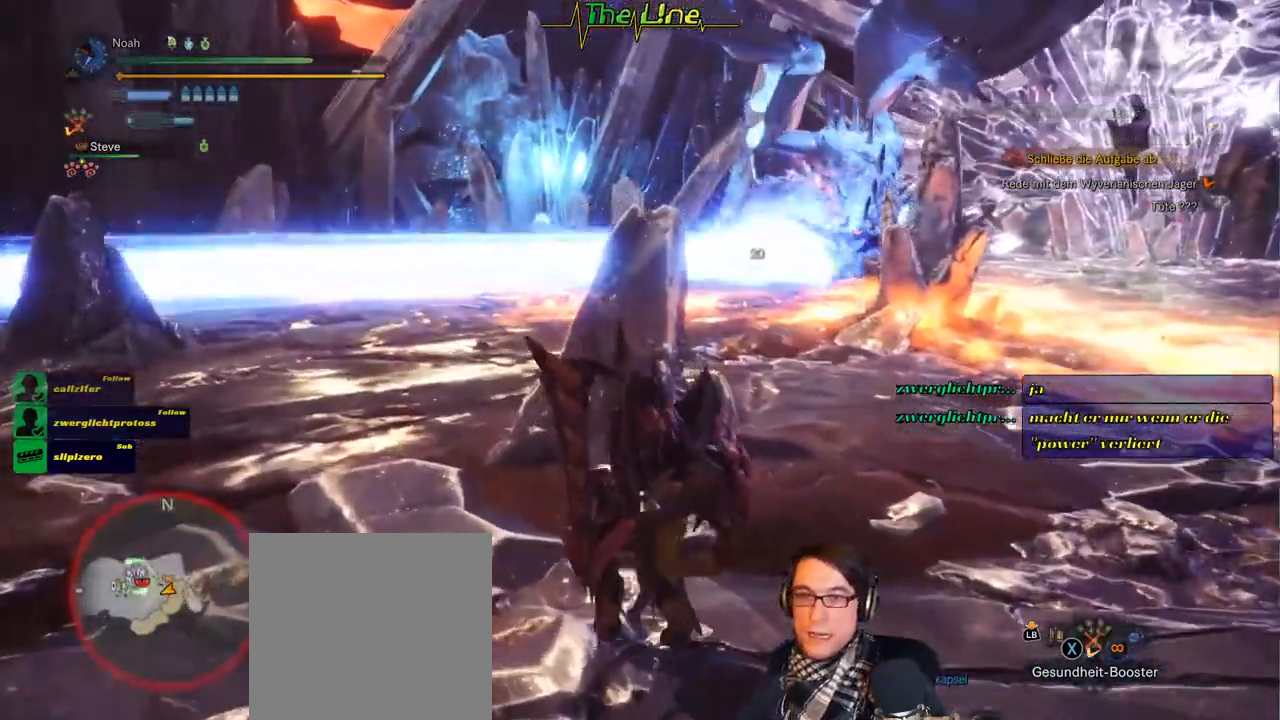
{"buttons": [], "left_stick": "center", "right_stick": "center", "events": [[417, "left_stick", "center"]]}
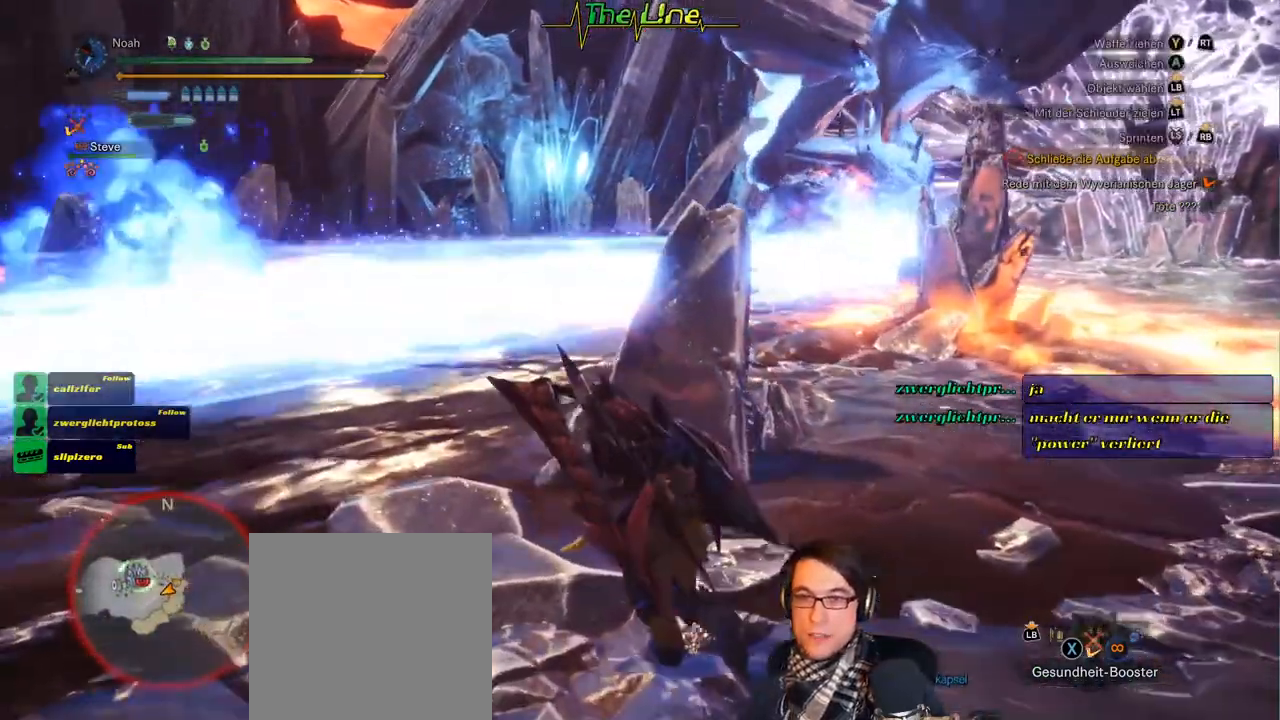
{"buttons": [], "left_stick": "center", "right_stick": "center", "events": []}
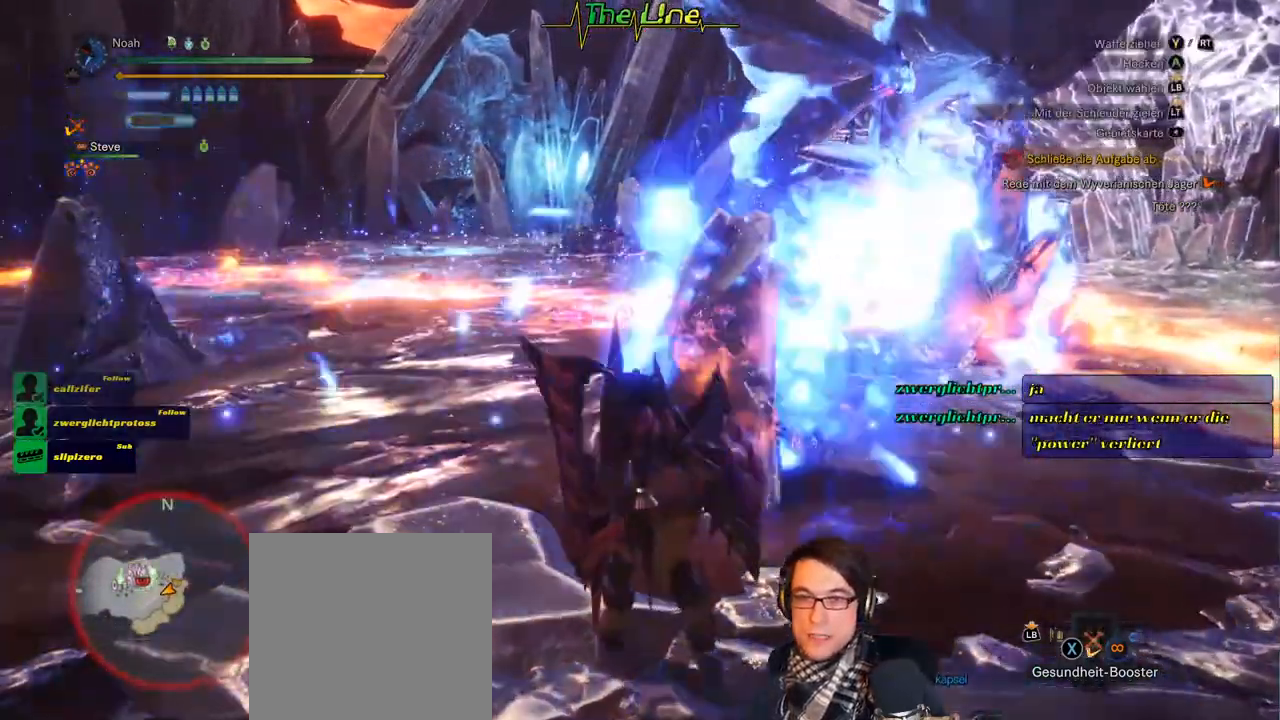
{"buttons": [], "left_stick": "right", "right_stick": "right", "events": [[400, "right_stick", "right"], [434, "left_stick", "right"]]}
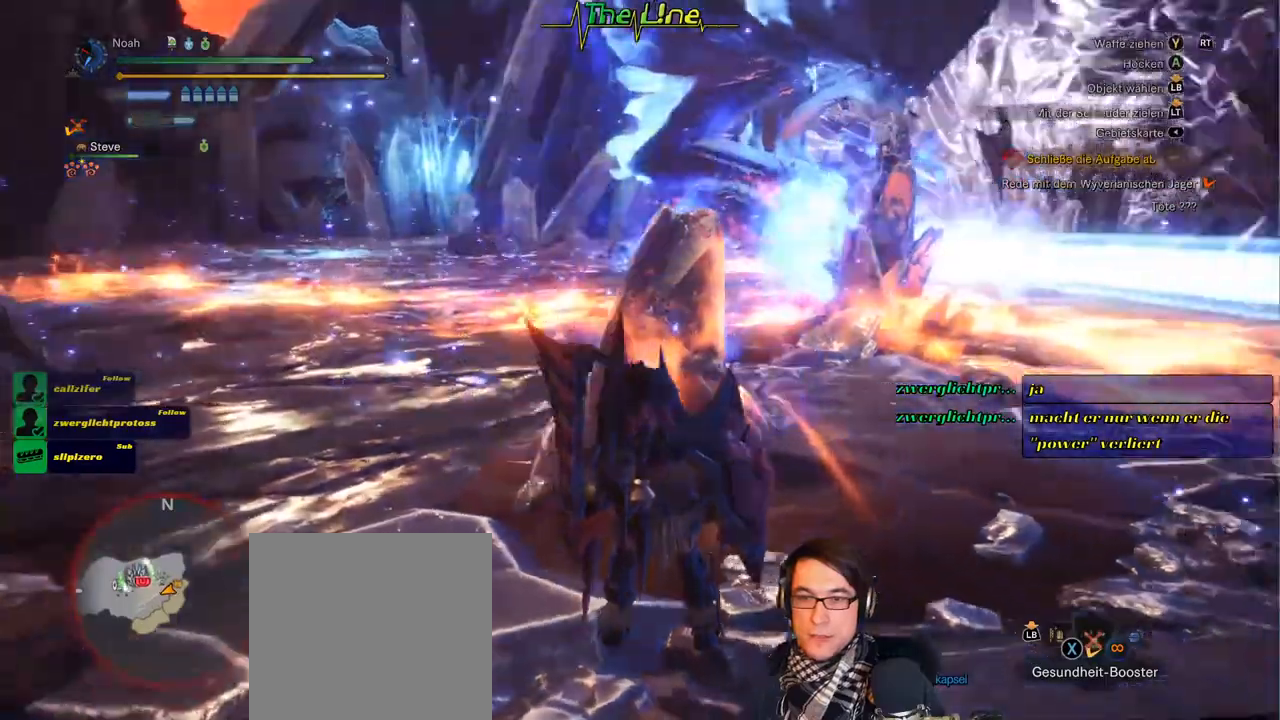
{"buttons": [], "left_stick": "right", "right_stick": "center", "events": [[100, "right_stick", "center"]]}
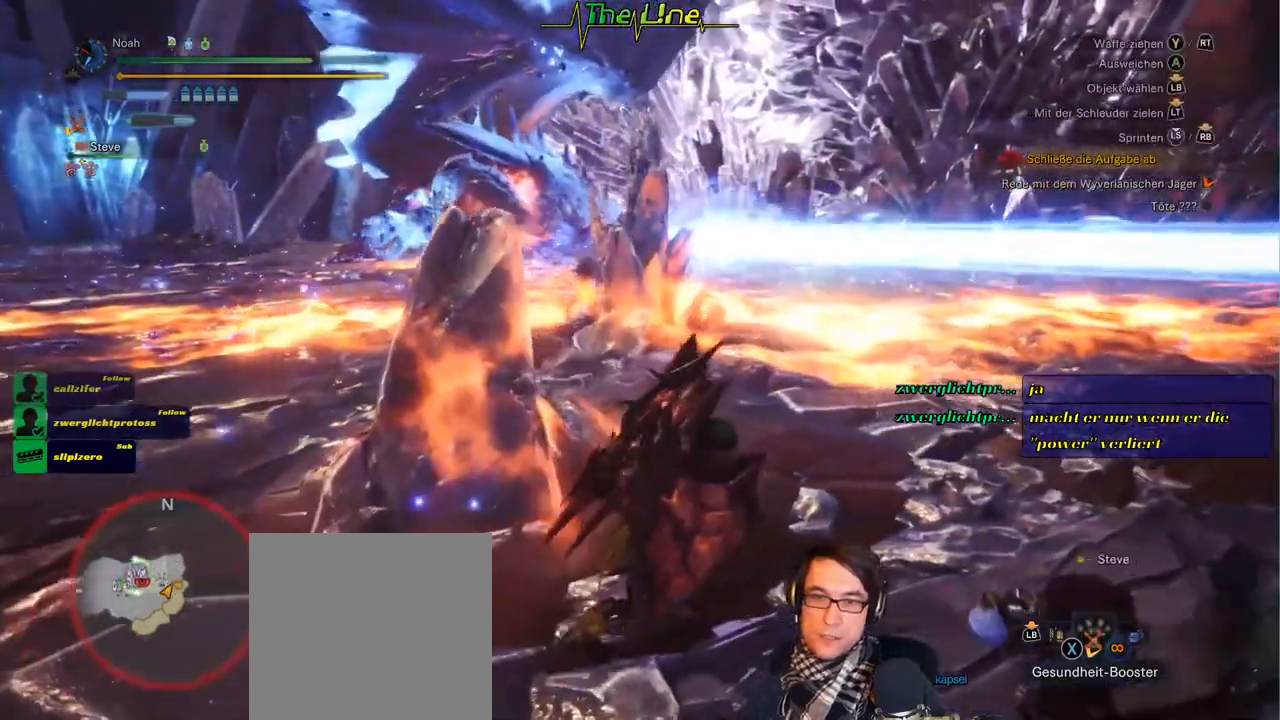
{"buttons": [], "left_stick": "right", "right_stick": "center", "events": []}
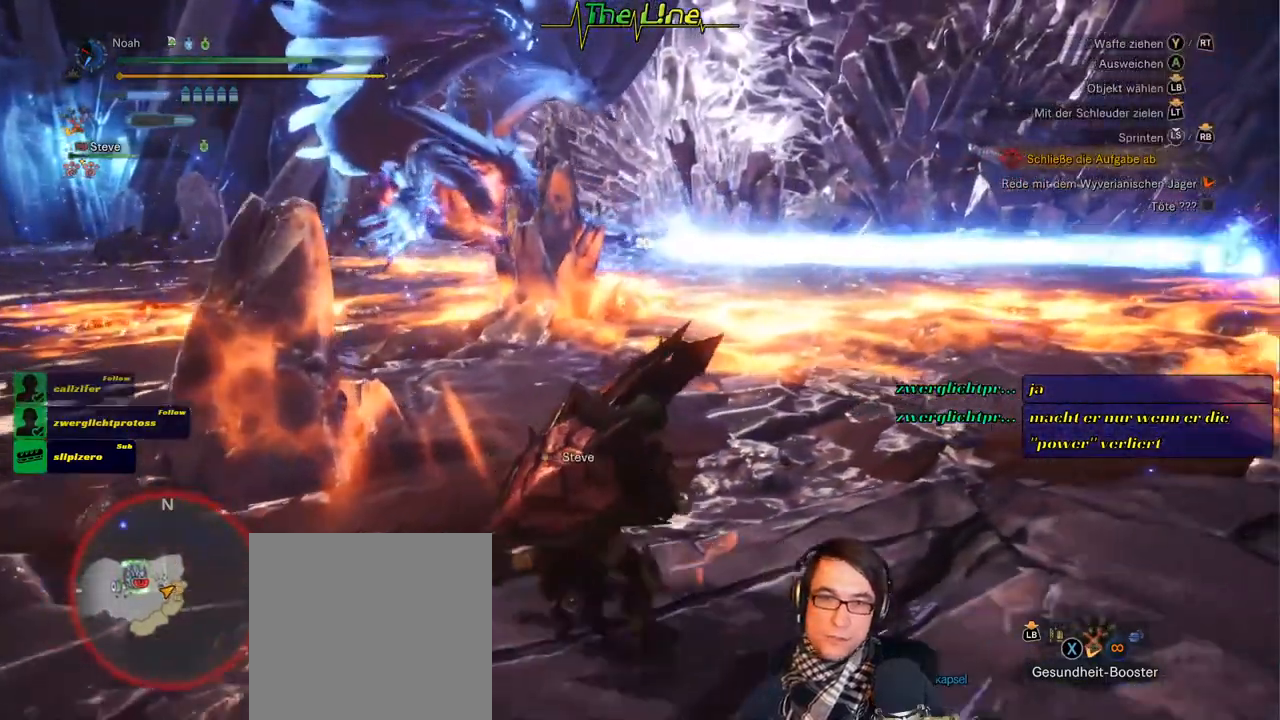
{"buttons": [], "left_stick": "up-right", "right_stick": "center", "events": [[334, "left_stick", "up-right"]]}
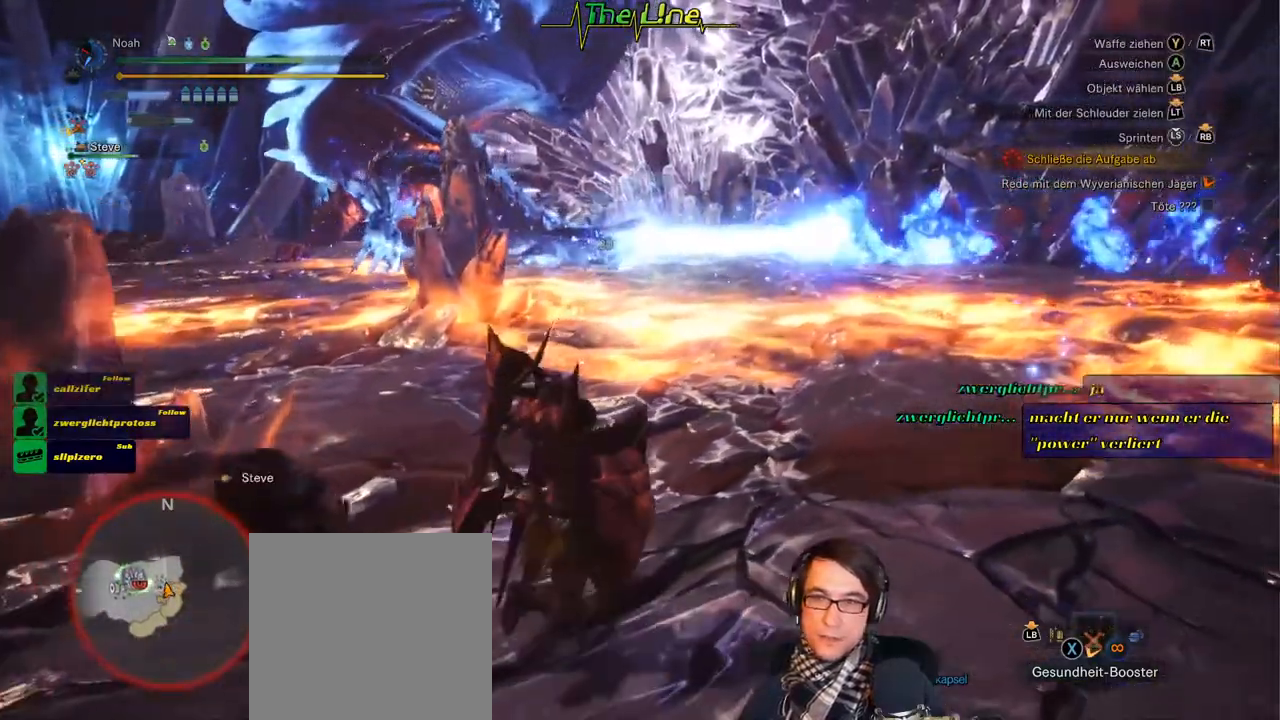
{"buttons": [], "left_stick": "right", "right_stick": "center", "events": [[333, "left_stick", "right"], [333, "right_stick", "down-left"], [467, "right_stick", "center"]]}
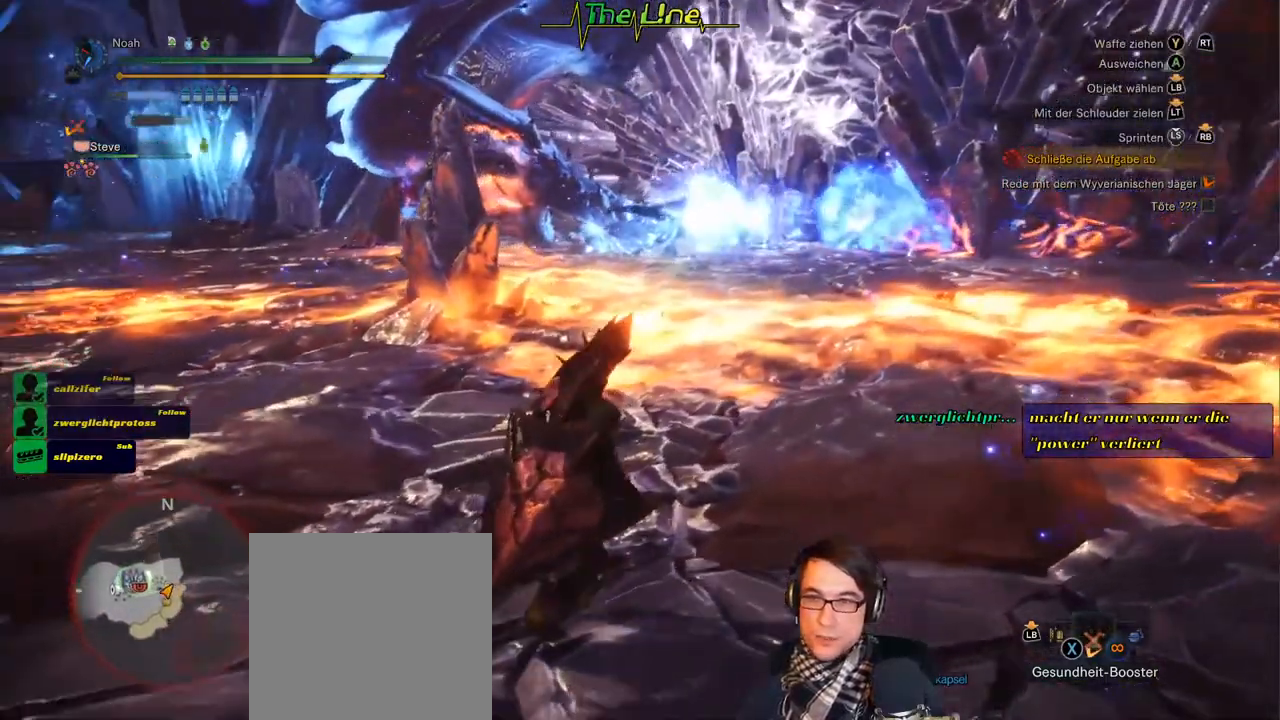
{"buttons": [], "left_stick": "up", "right_stick": "center", "events": [[217, "left_stick", "up-right"], [367, "left_stick", "up"]]}
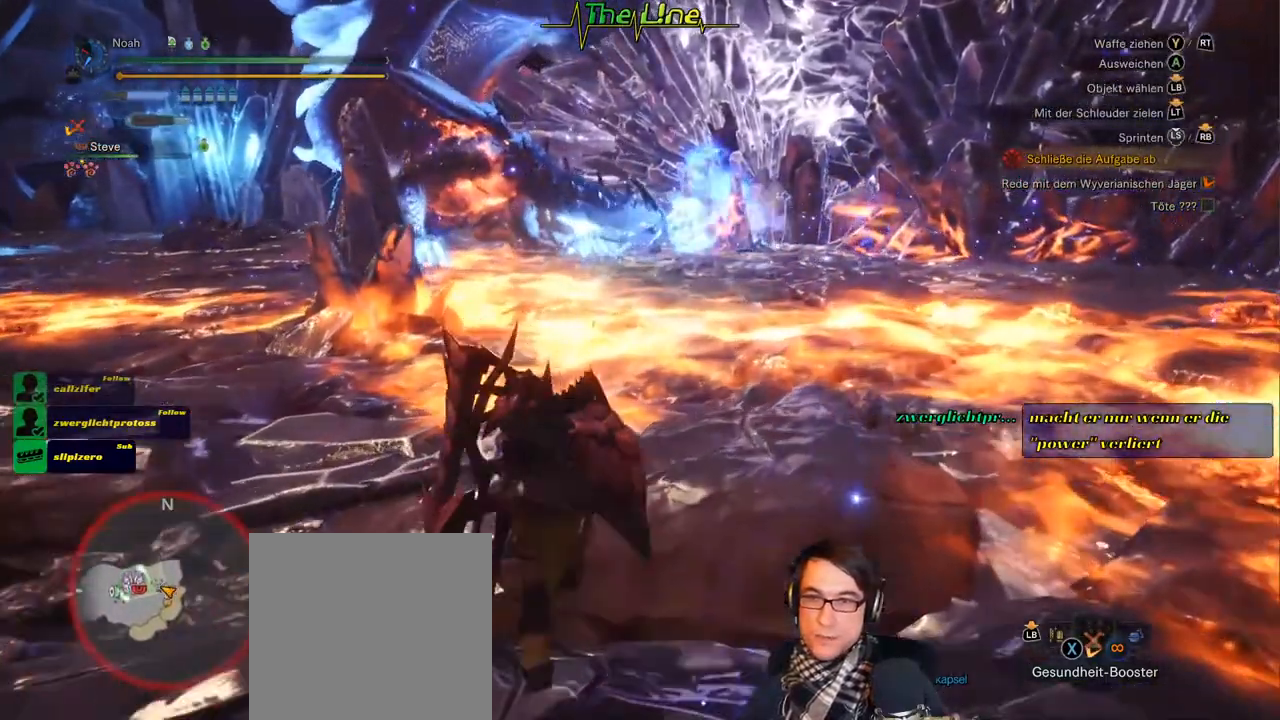
{"buttons": [], "left_stick": "left", "right_stick": "center", "events": [[50, "left_stick", "up-left"], [183, "left_stick", "left"]]}
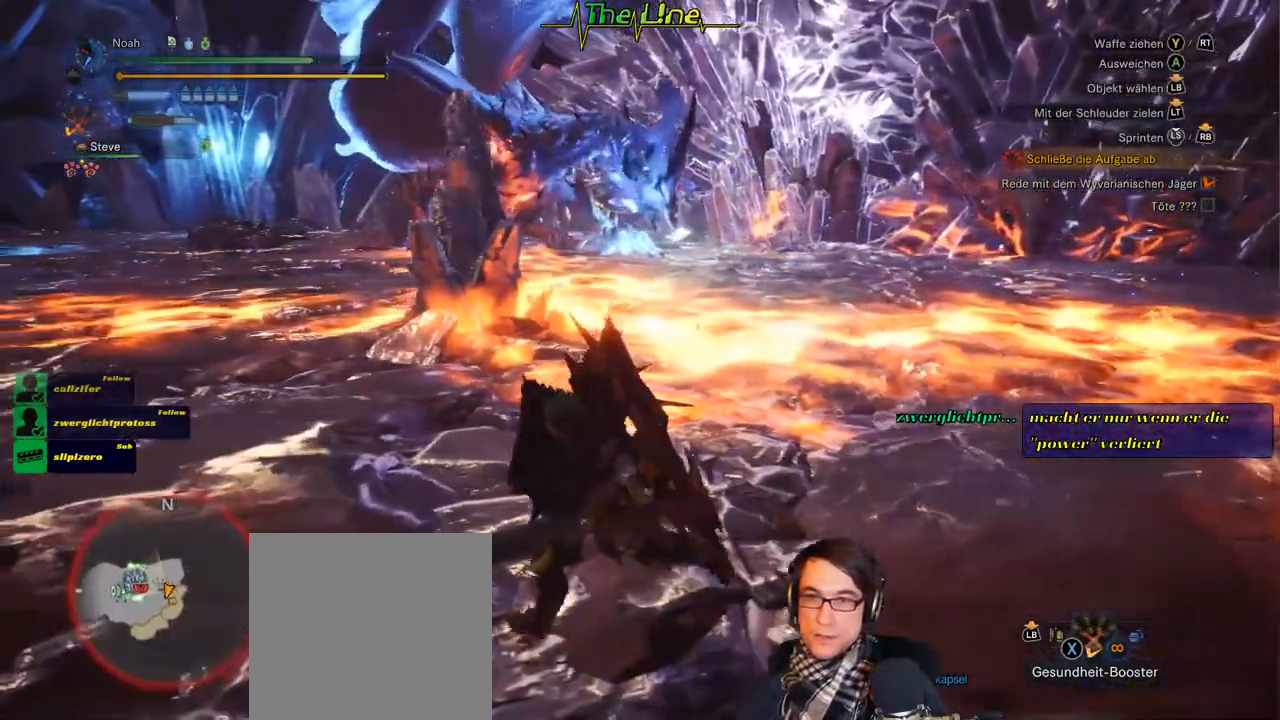
{"buttons": [], "left_stick": "right", "right_stick": "center", "events": [[17, "left_stick", "down-left"], [267, "left_stick", "down-right"], [417, "left_stick", "right"]]}
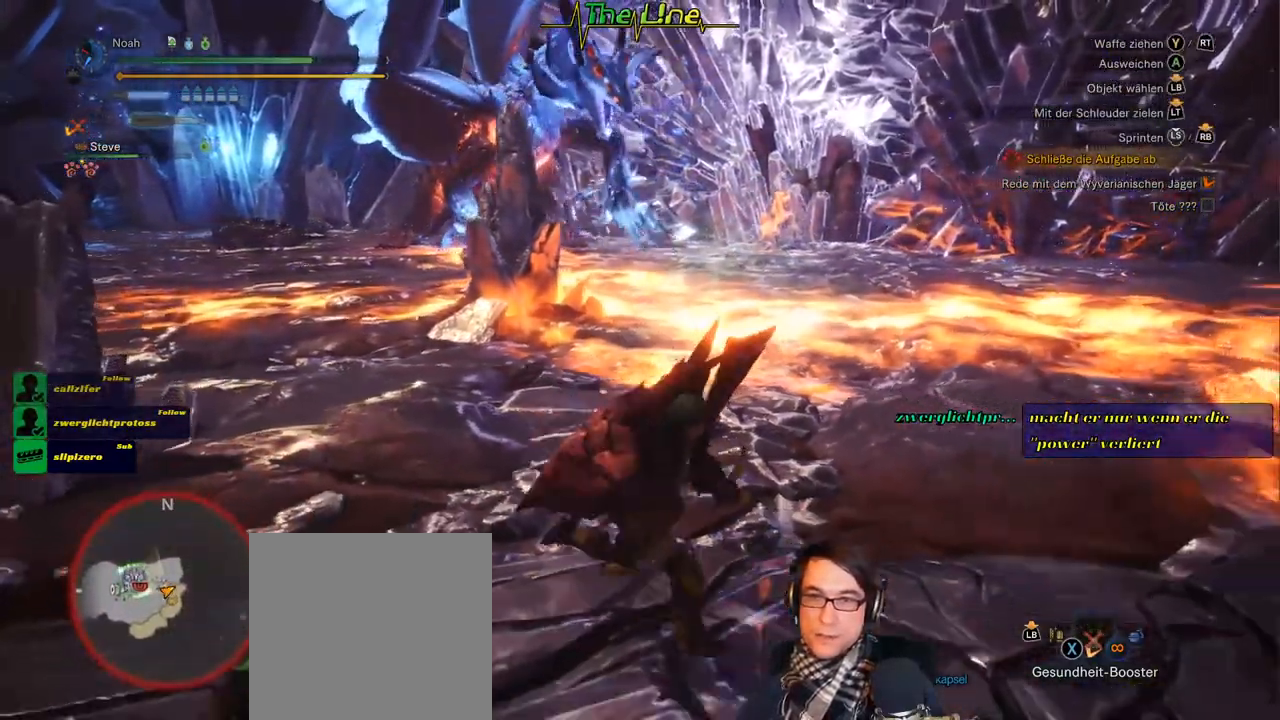
{"buttons": [], "left_stick": "up-left", "right_stick": "center", "events": [[83, "left_stick", "up-right"], [283, "left_stick", "up-left"]]}
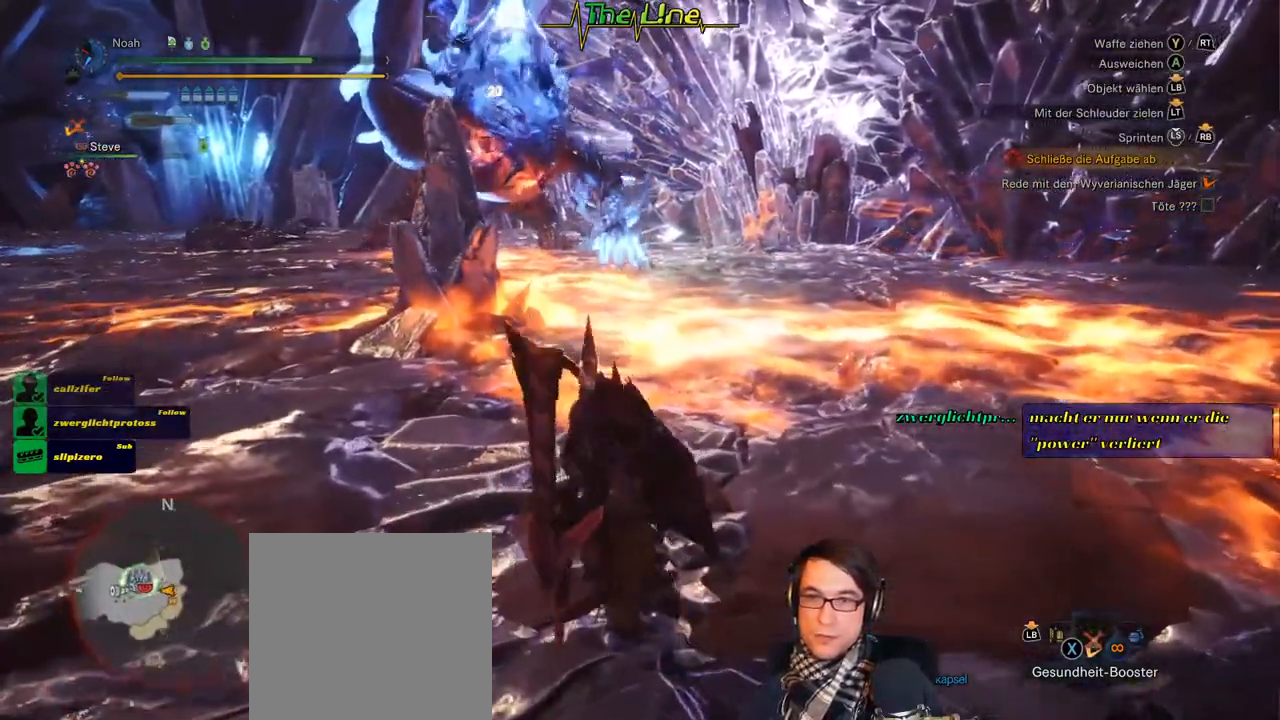
{"buttons": [], "left_stick": "up-left", "right_stick": "center", "events": [[84, "left_stick", "left"], [317, "left_stick", "up-left"]]}
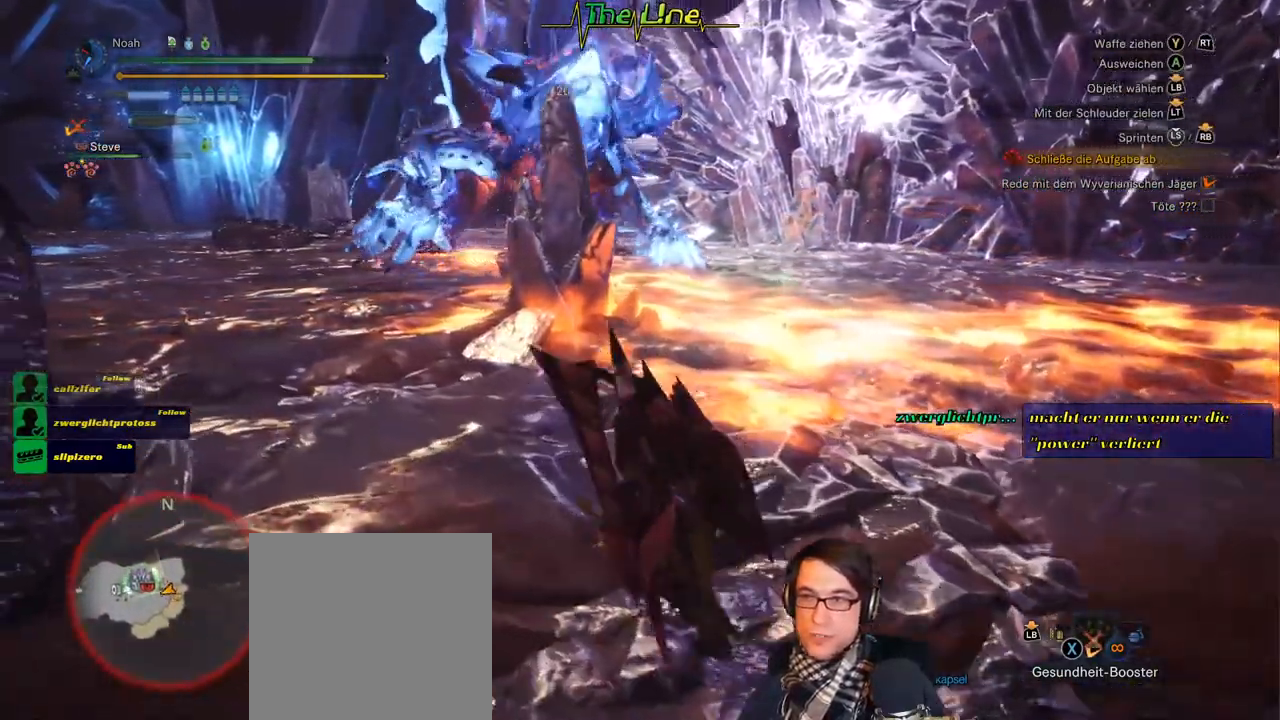
{"buttons": [], "left_stick": "down-left", "right_stick": "center", "events": [[283, "left_stick", "left"], [434, "left_stick", "down-left"]]}
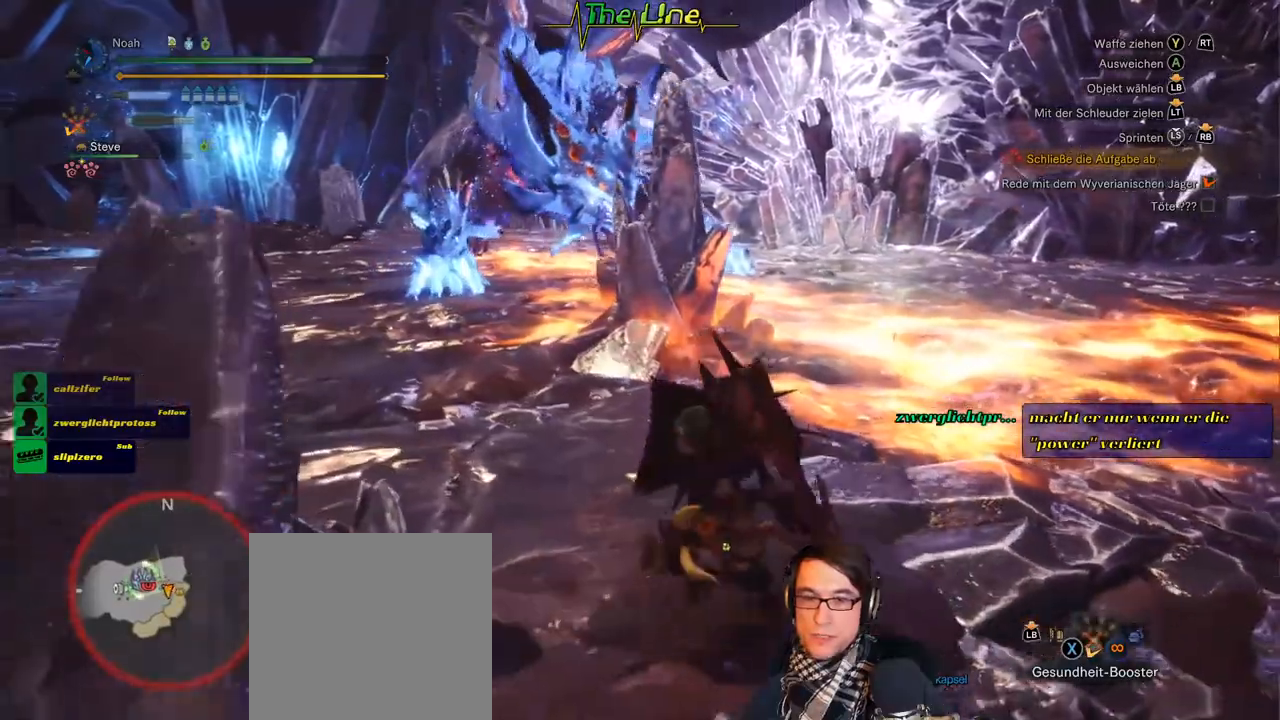
{"buttons": [], "left_stick": "down-left", "right_stick": "center", "events": []}
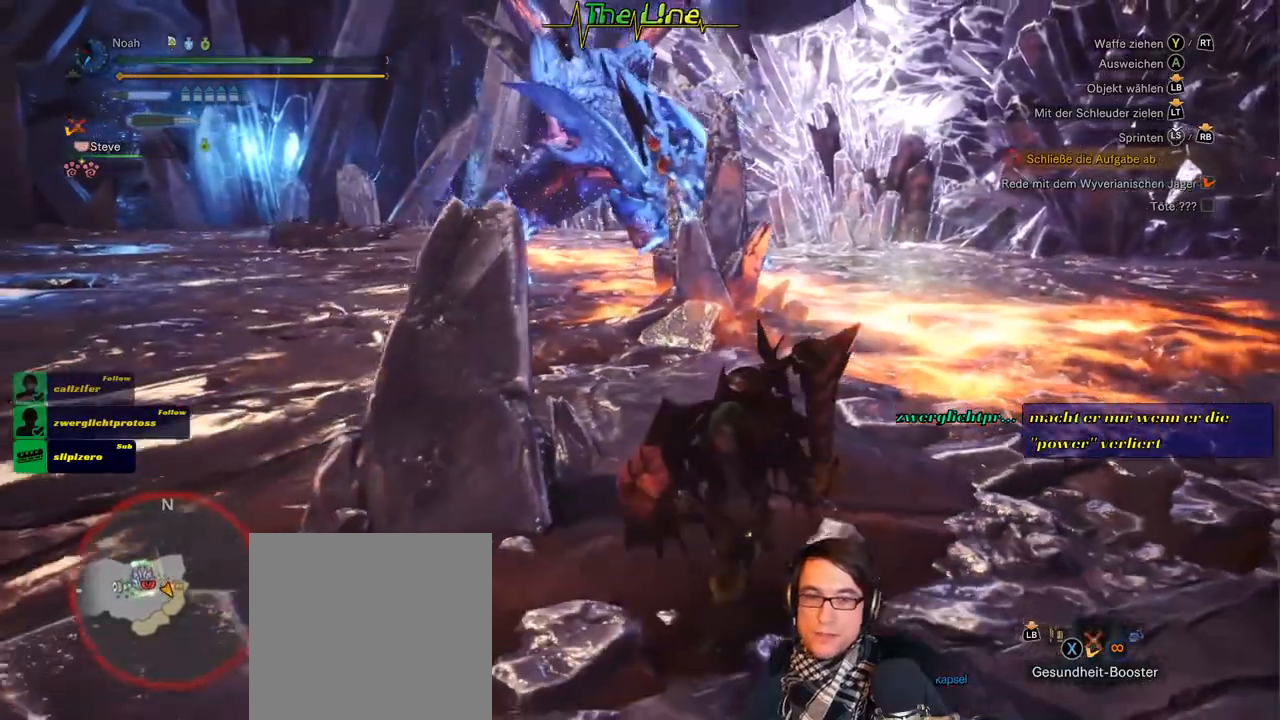
{"buttons": [], "left_stick": "left", "right_stick": "center", "events": [[300, "left_stick", "left"]]}
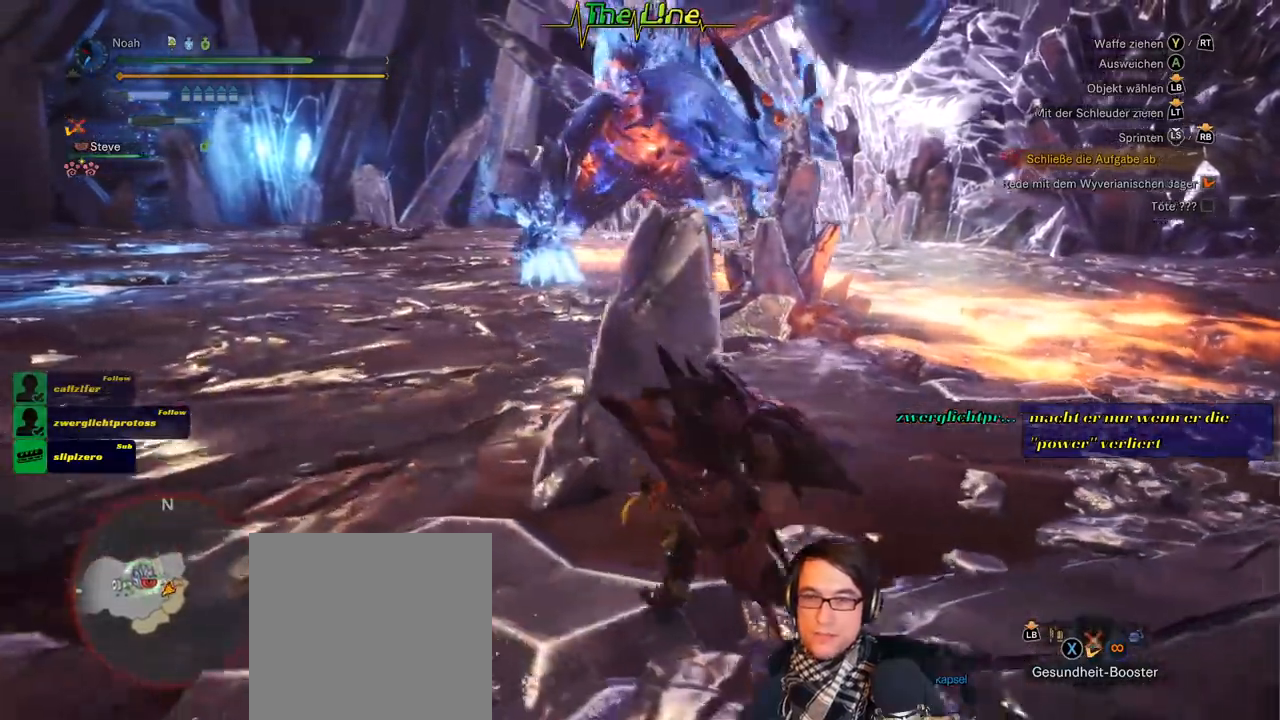
{"buttons": [], "left_stick": "up-left", "right_stick": "center", "events": [[401, "left_stick", "up-left"]]}
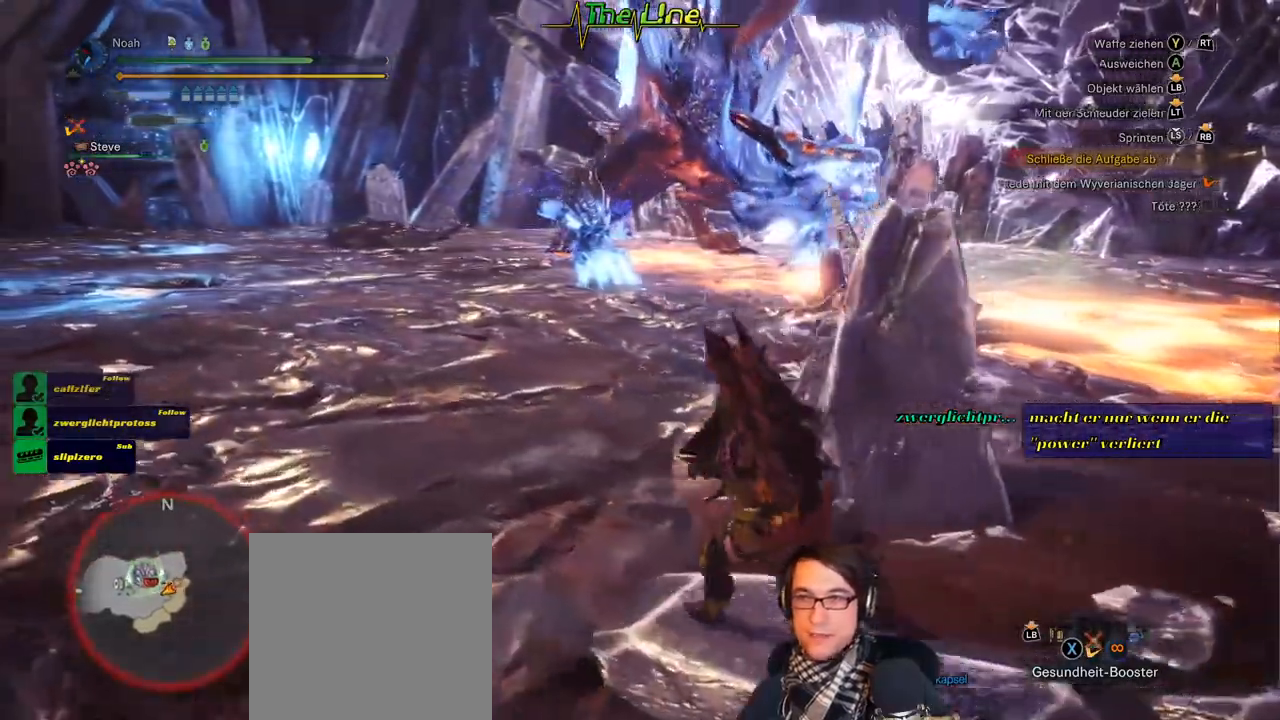
{"buttons": ["L3"], "left_stick": "up-left", "right_stick": "center", "events": [[400, "L3", "down"]]}
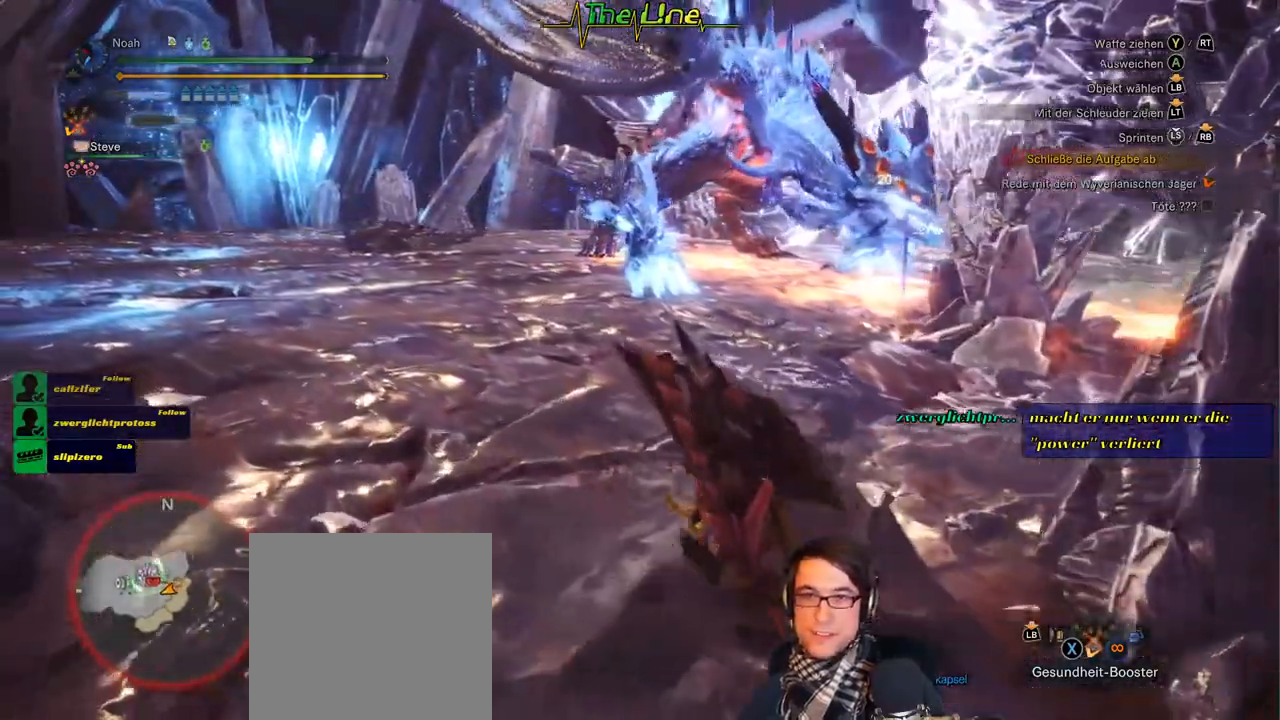
{"buttons": [], "left_stick": "up-left", "right_stick": "right", "events": [[67, "L3", "up"], [267, "right_stick", "right"]]}
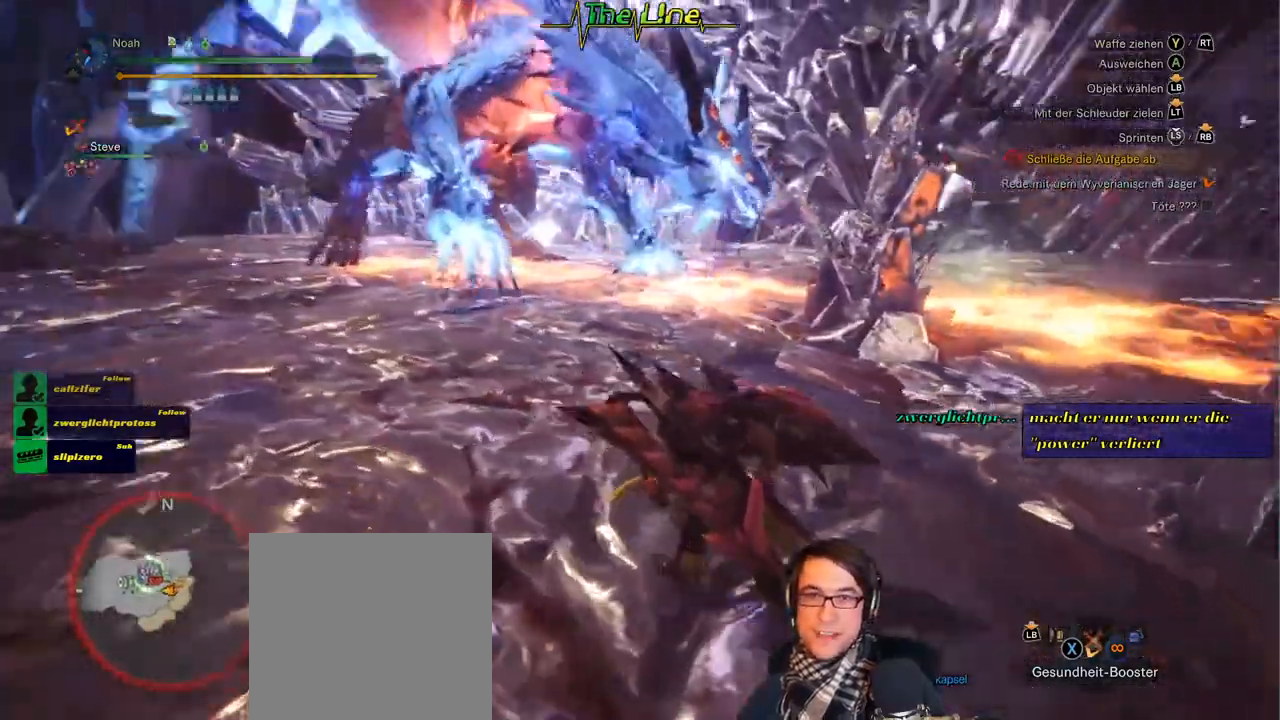
{"buttons": [], "left_stick": "up-left", "right_stick": "center", "events": [[16, "right_stick", "center"]]}
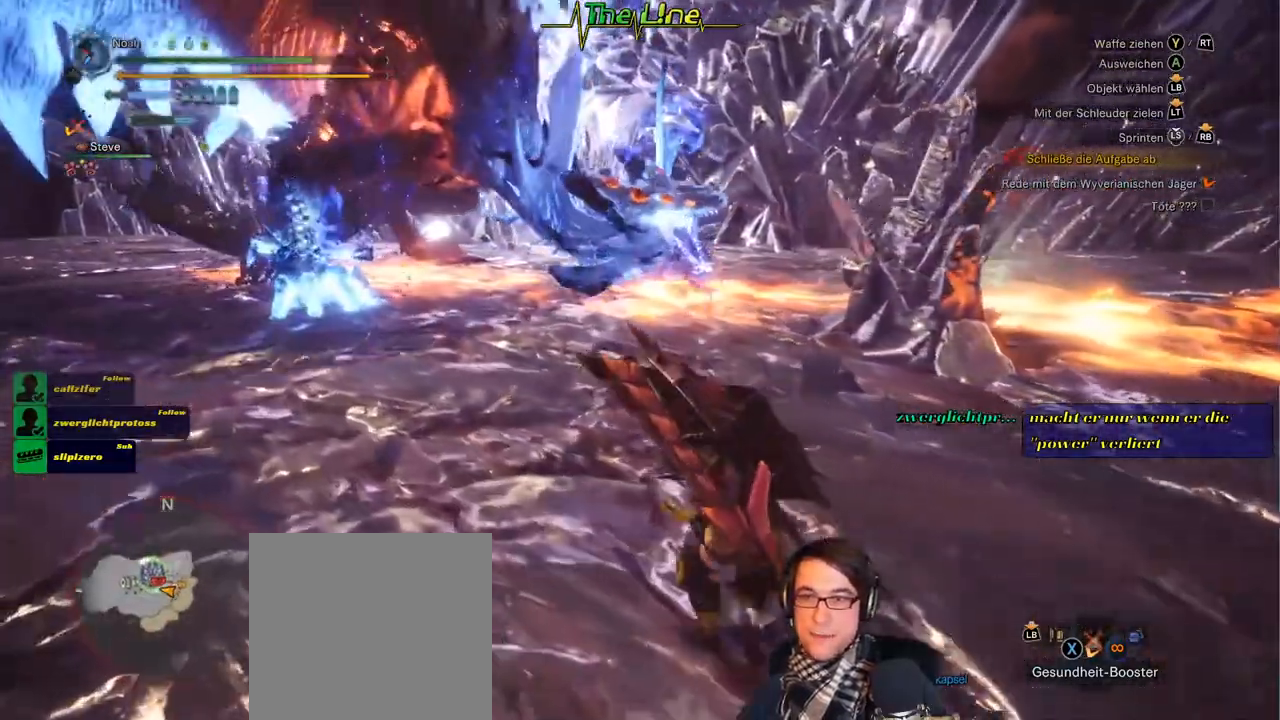
{"buttons": [], "left_stick": "left", "right_stick": "up-left", "events": [[267, "left_stick", "left"], [317, "right_stick", "up"], [401, "right_stick", "up-left"]]}
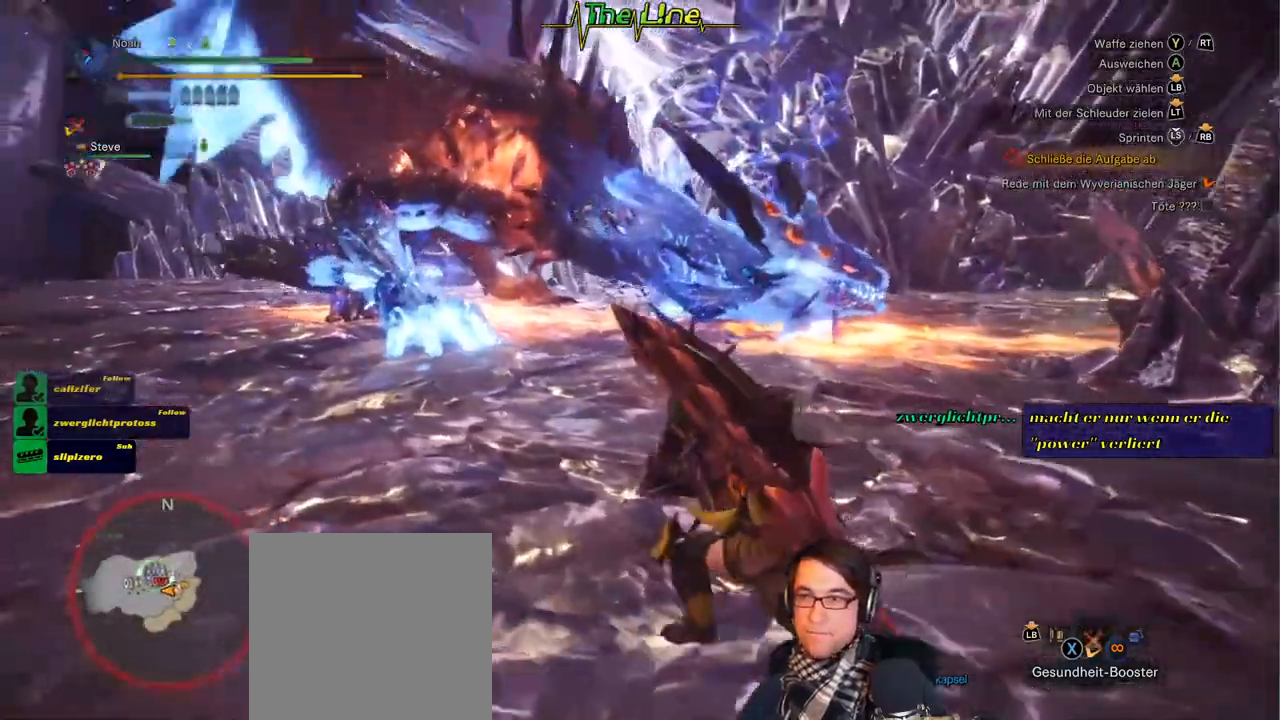
{"buttons": [], "left_stick": "left", "right_stick": "center", "events": [[33, "right_stick", "center"]]}
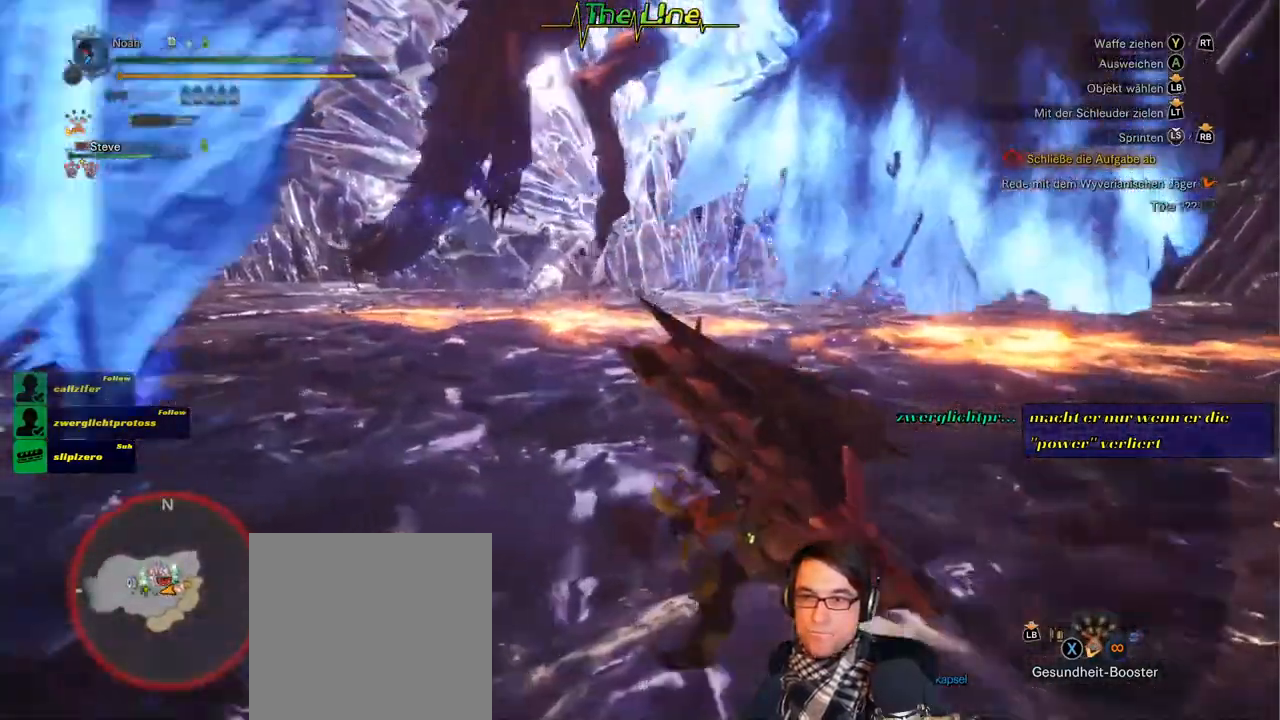
{"buttons": [], "left_stick": "left", "right_stick": "up-right", "events": [[301, "right_stick", "up"], [351, "right_stick", "up-right"]]}
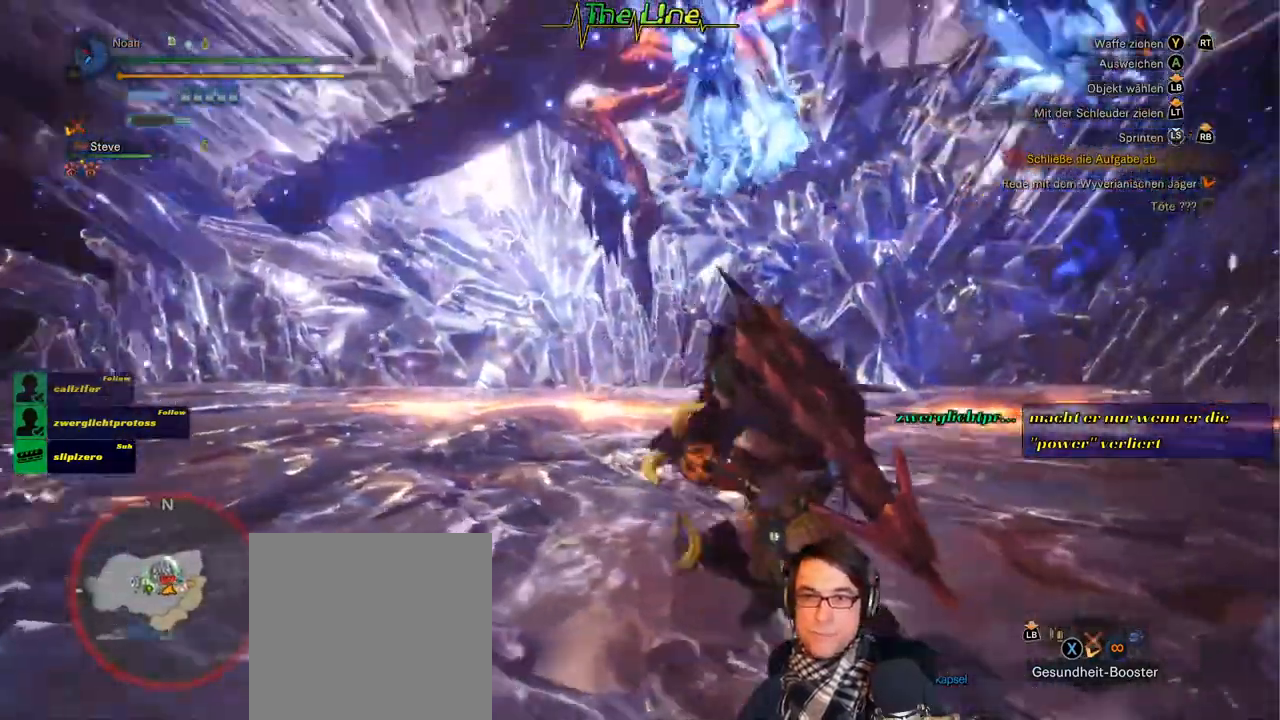
{"buttons": [], "left_stick": "up-left", "right_stick": "center", "events": [[100, "right_stick", "center"], [400, "left_stick", "up-left"]]}
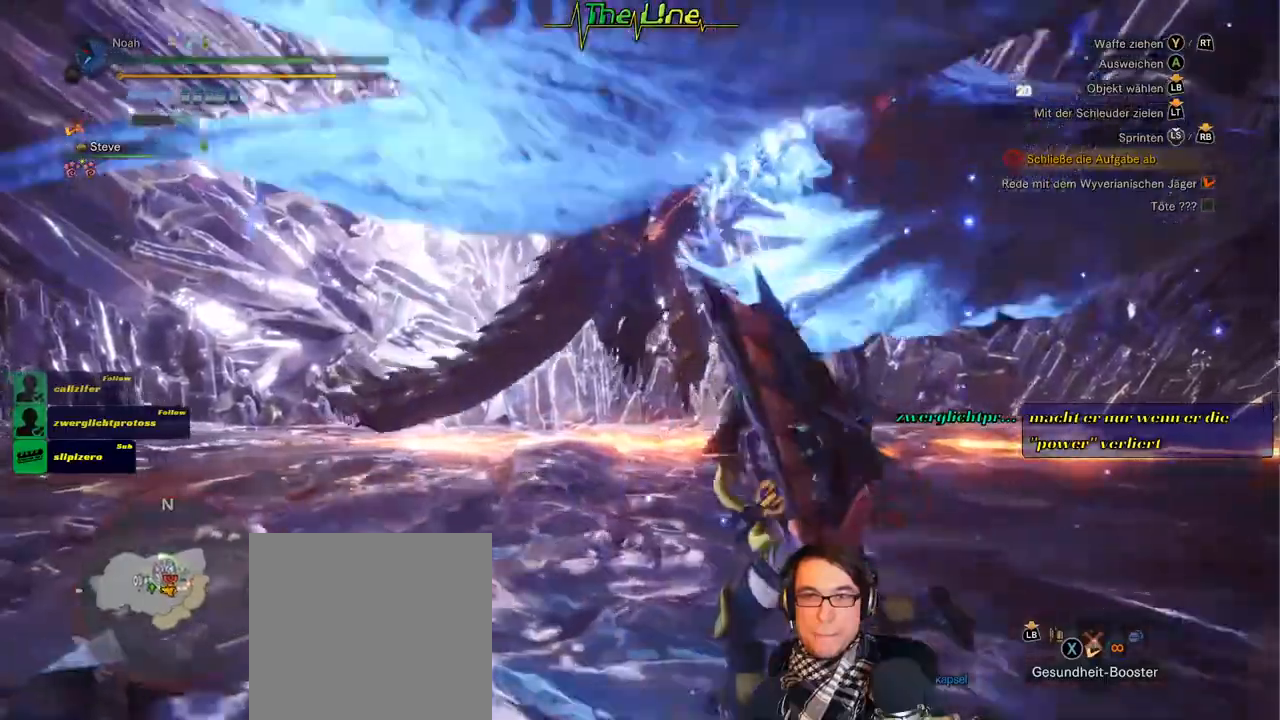
{"buttons": [], "left_stick": "up-left", "right_stick": "center", "events": [[17, "right_stick", "right"], [100, "left_stick", "up"], [251, "right_stick", "center"], [317, "left_stick", "up-left"]]}
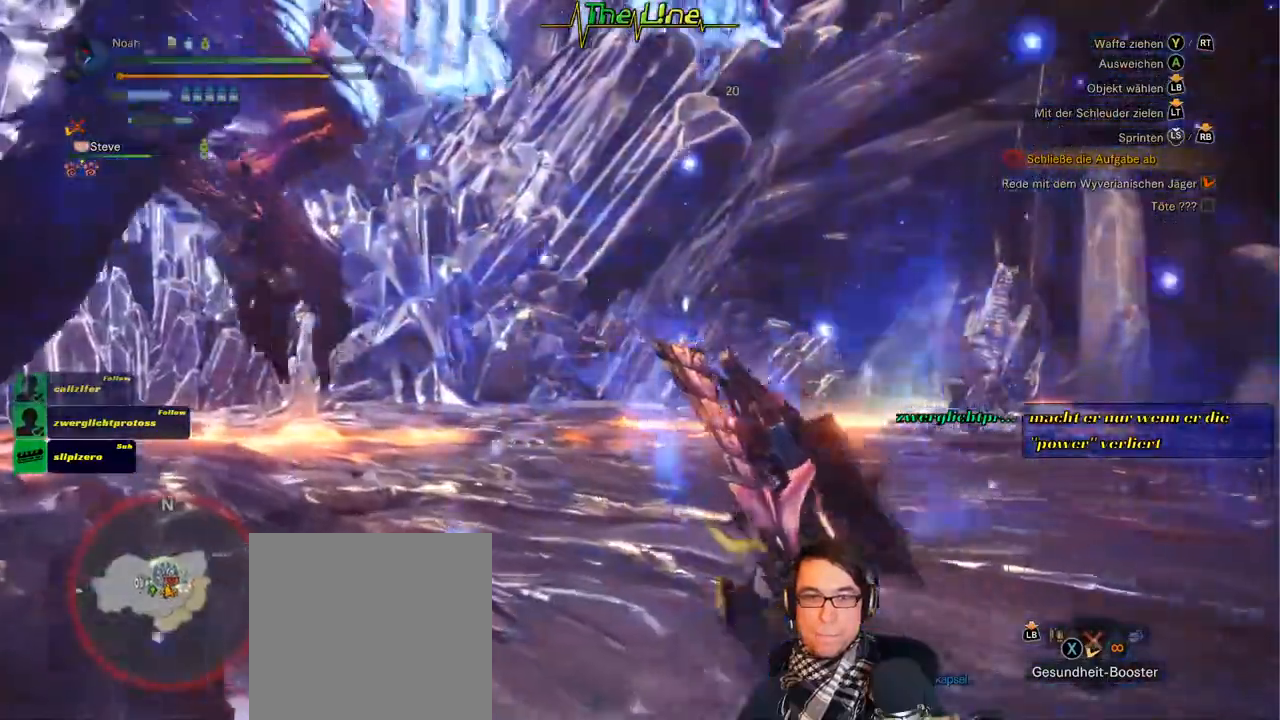
{"buttons": [], "left_stick": "left", "right_stick": "up", "events": [[33, "left_stick", "left"], [200, "right_stick", "up"]]}
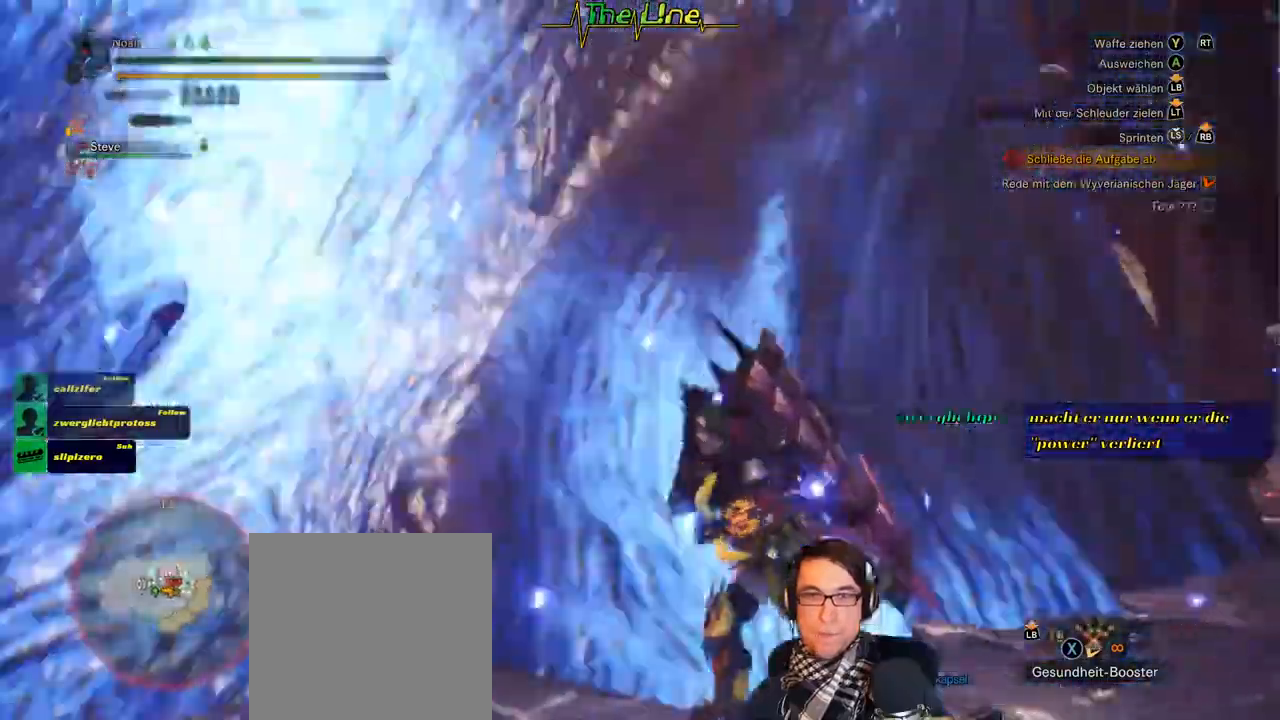
{"buttons": [], "left_stick": "left", "right_stick": "center", "events": [[33, "right_stick", "center"]]}
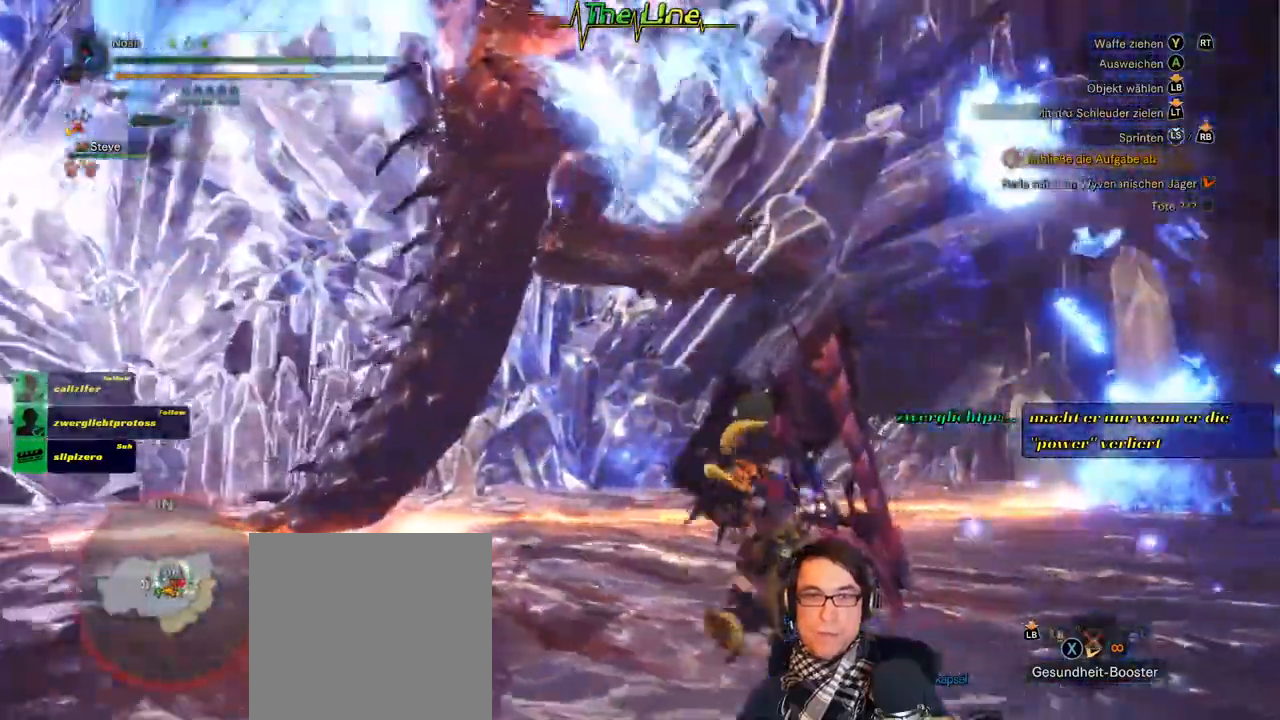
{"buttons": [], "left_stick": "center", "right_stick": "center", "events": [[167, "right_stick", "down-right"], [300, "right_stick", "center"], [400, "left_stick", "center"]]}